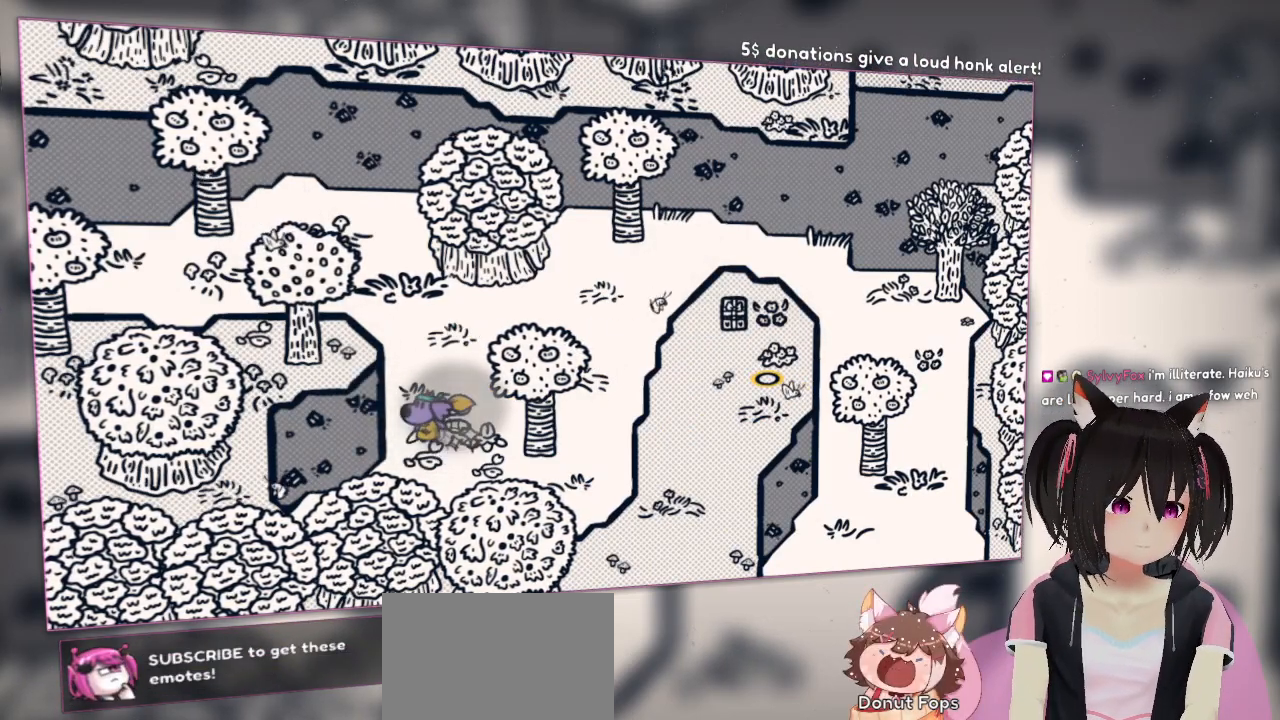
Gameplay with a controller (Nintendo layout); each line is a JSON object with the inputs held at the frame after it. "events" lists button and stick changes between this image and that frame as [ms after this image, input, new state], when the widget could be followed in between.
{"buttons": [], "left_stick": "up-right", "right_stick": "down-left", "events": [[150, "right_stick", "down-left"], [183, "left_stick", "down-right"], [283, "left_stick", "right"], [383, "left_stick", "up-right"]]}
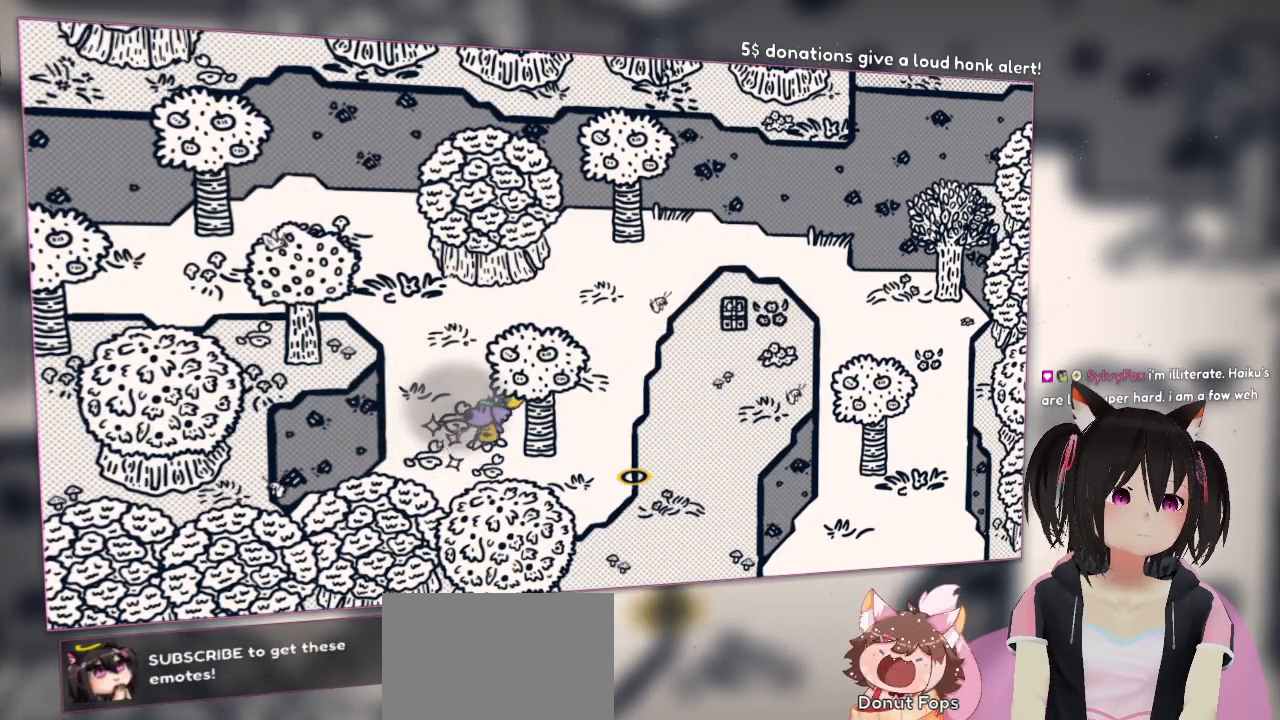
{"buttons": [], "left_stick": "center", "right_stick": "left", "events": [[50, "left_stick", "up-left"], [50, "right_stick", "center"], [150, "left_stick", "left"], [150, "right_stick", "down-left"], [350, "left_stick", "center"], [400, "right_stick", "left"]]}
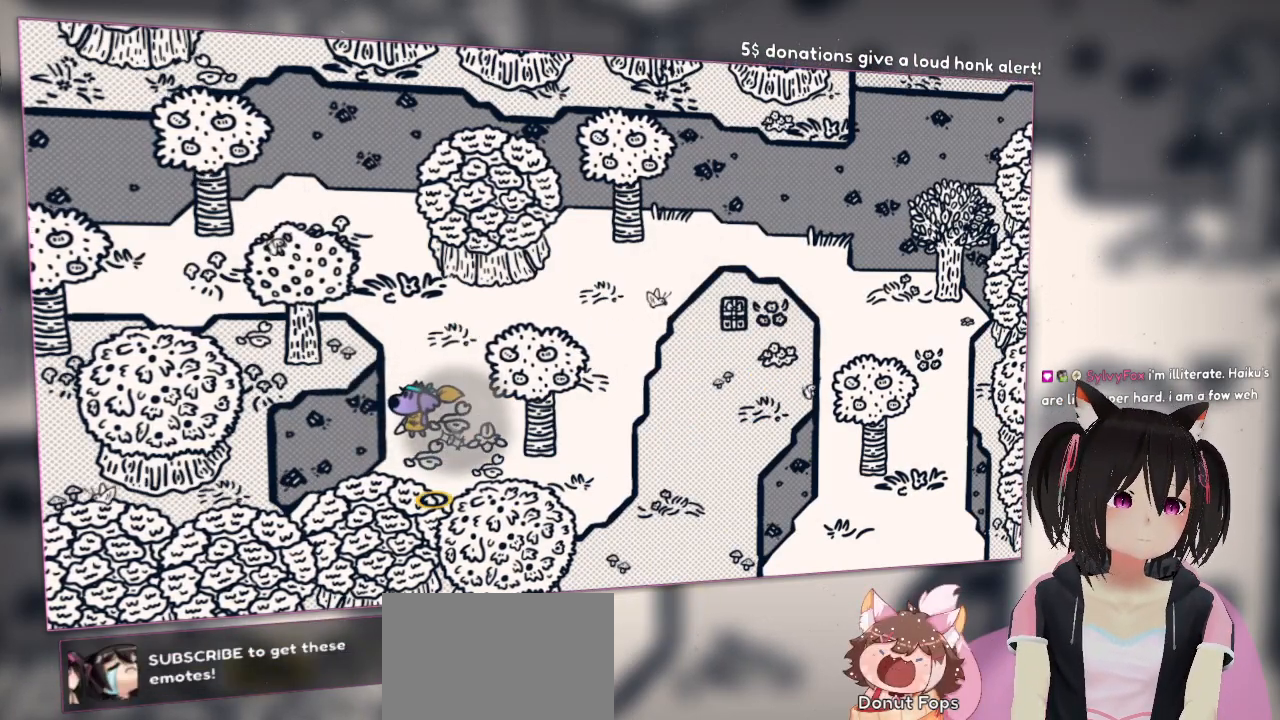
{"buttons": ["R2"], "left_stick": "center", "right_stick": "center", "events": [[117, "right_stick", "up"], [217, "right_stick", "down-right"], [317, "right_stick", "center"], [433, "R2", "down"]]}
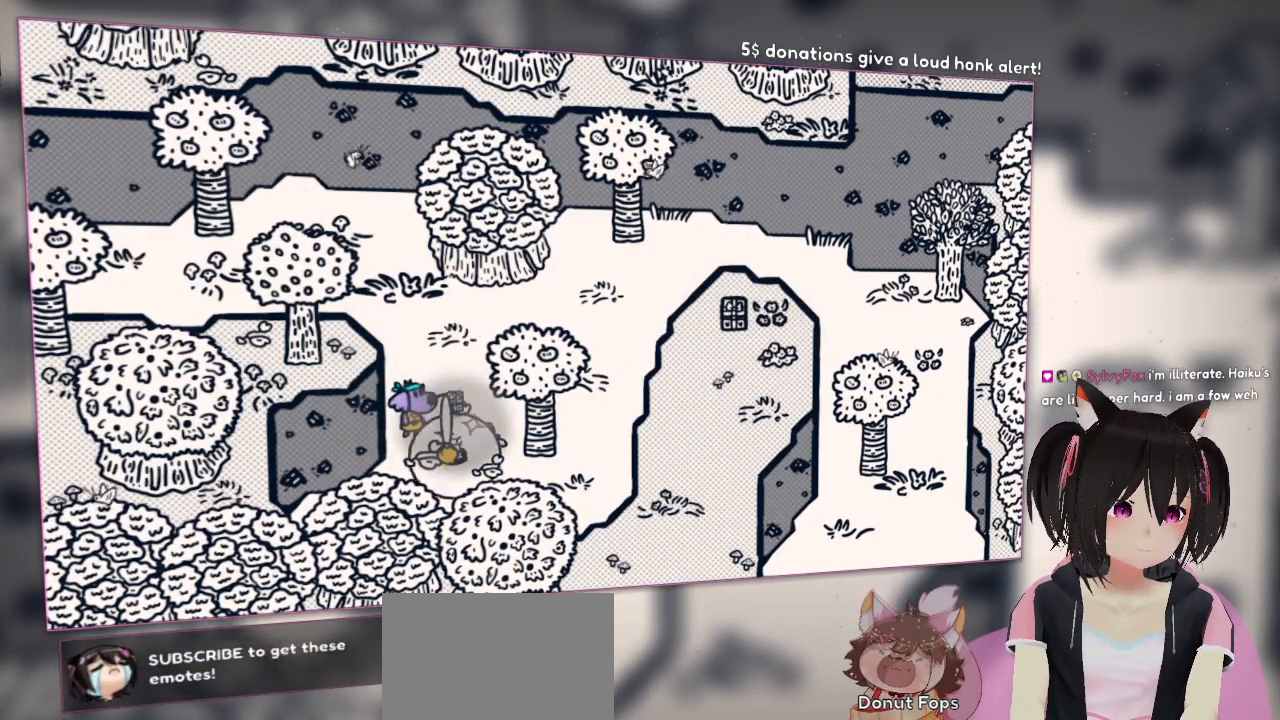
{"buttons": [], "left_stick": "center", "right_stick": "center", "events": [[67, "R2", "up"], [133, "R2", "down"], [250, "R2", "up"]]}
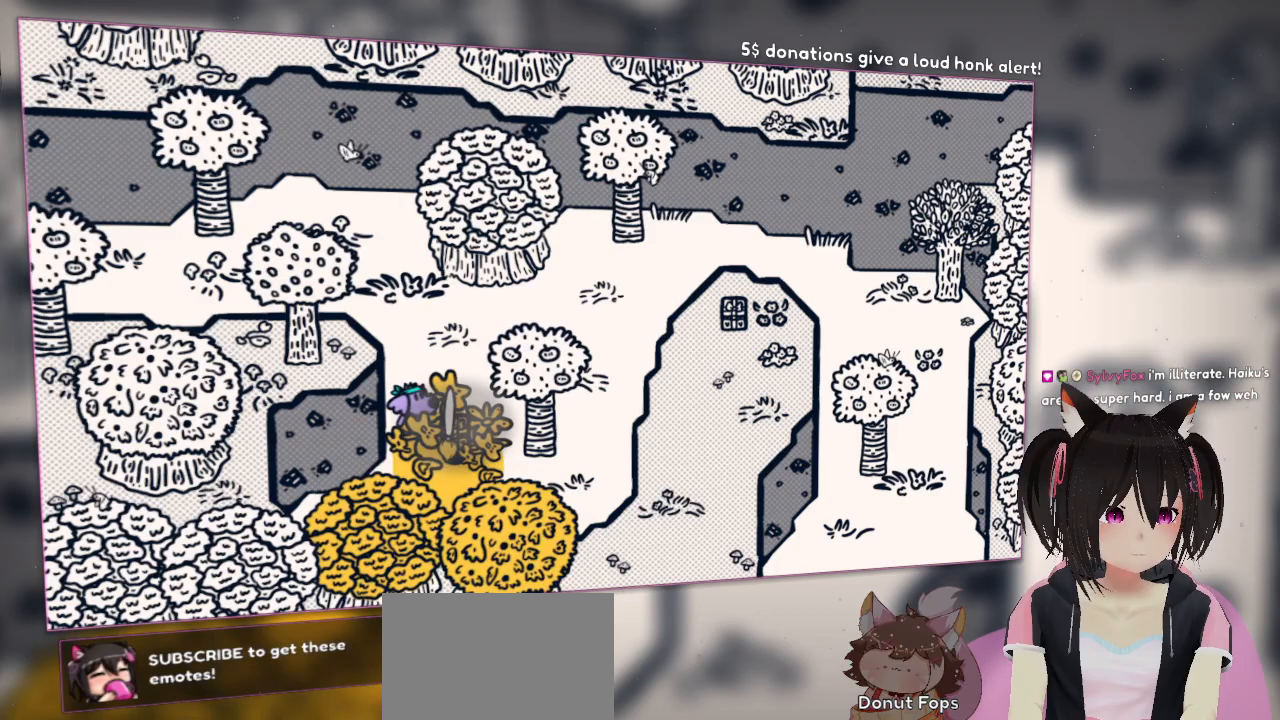
{"buttons": [], "left_stick": "down", "right_stick": "center", "events": [[17, "right_stick", "right"], [267, "right_stick", "center"], [400, "left_stick", "down"]]}
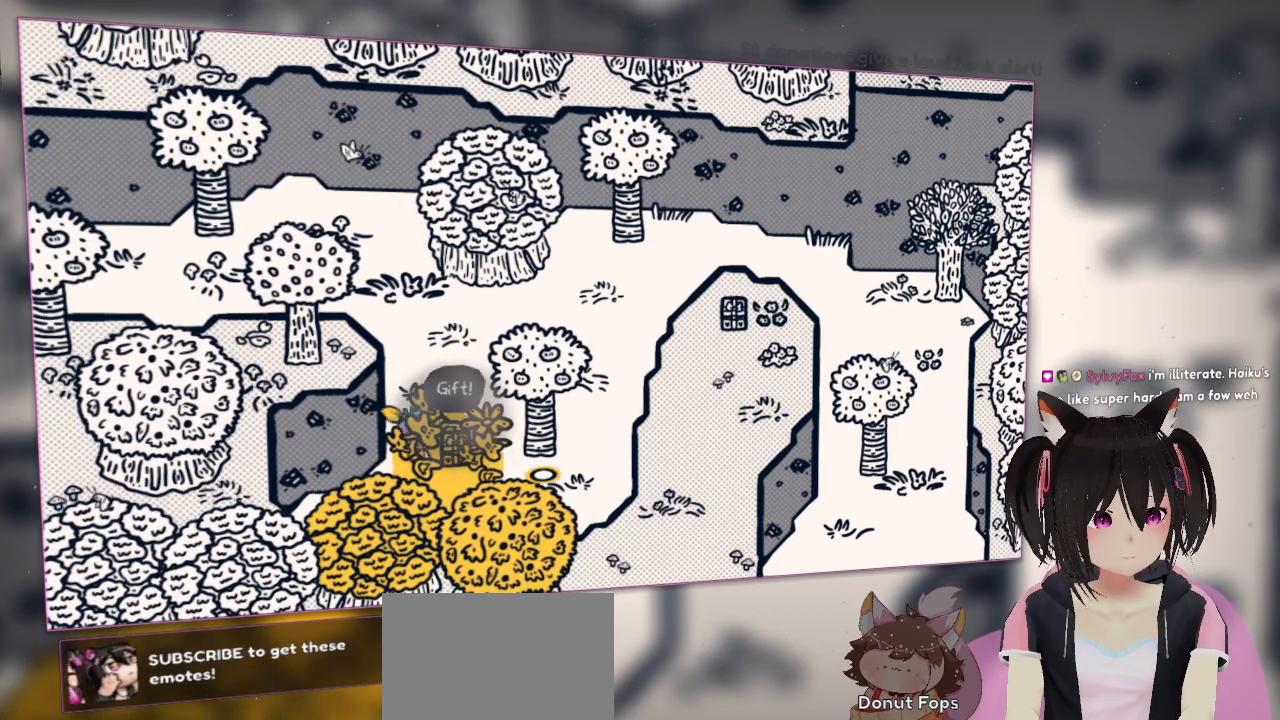
{"buttons": [], "left_stick": "center", "right_stick": "center", "events": [[83, "left_stick", "down-right"], [283, "B", "down"], [300, "left_stick", "center"], [383, "B", "up"]]}